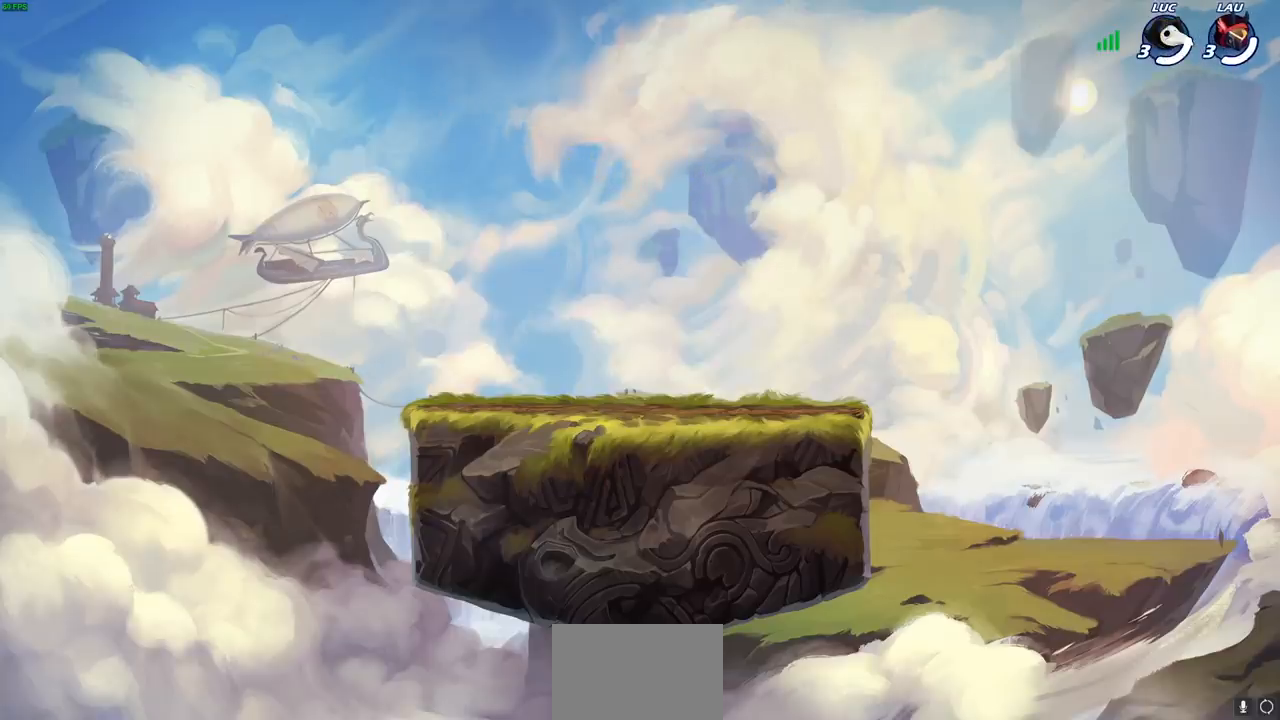
Gameplay with a controller (PlayStation layout); each line is a JSON object with the inputs held at the frame after it (dt_ms = milliseconds from this image to that frame). "events" lists button and stick changes between this image and that frame as [ms after this image, input, new state], when the widget could be followed in between.
{"dt_ms": 500, "buttons": ["SELECT"], "left_stick": "center", "right_stick": "center", "events": [[467, "SELECT", "down"]]}
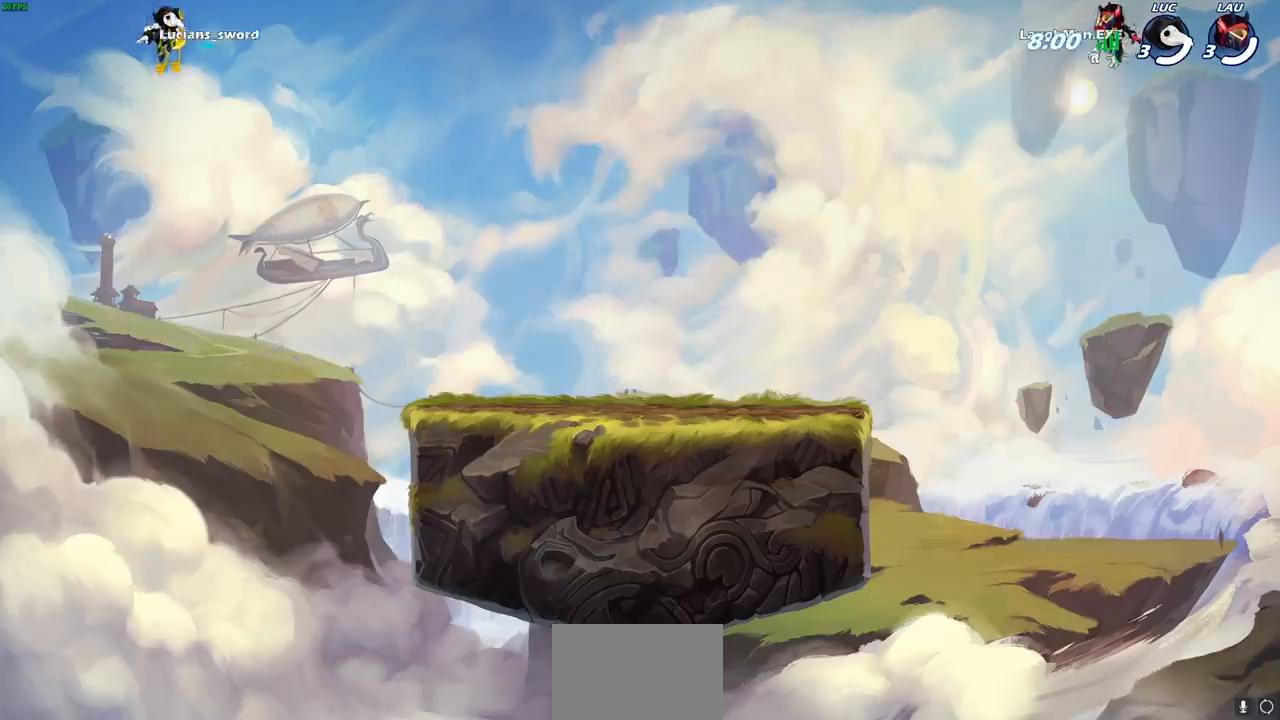
{"dt_ms": 500, "buttons": ["SELECT"], "left_stick": "center", "right_stick": "center", "events": []}
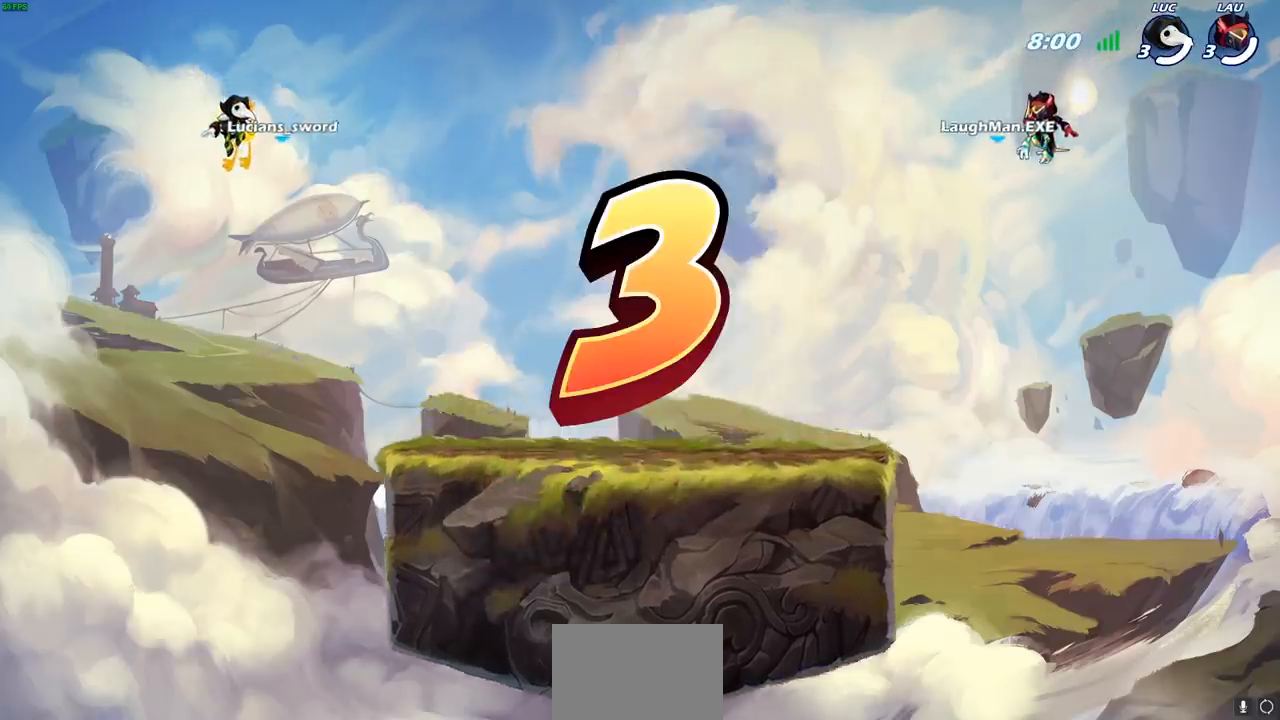
{"dt_ms": 500, "buttons": ["SELECT"], "left_stick": "center", "right_stick": "center", "events": []}
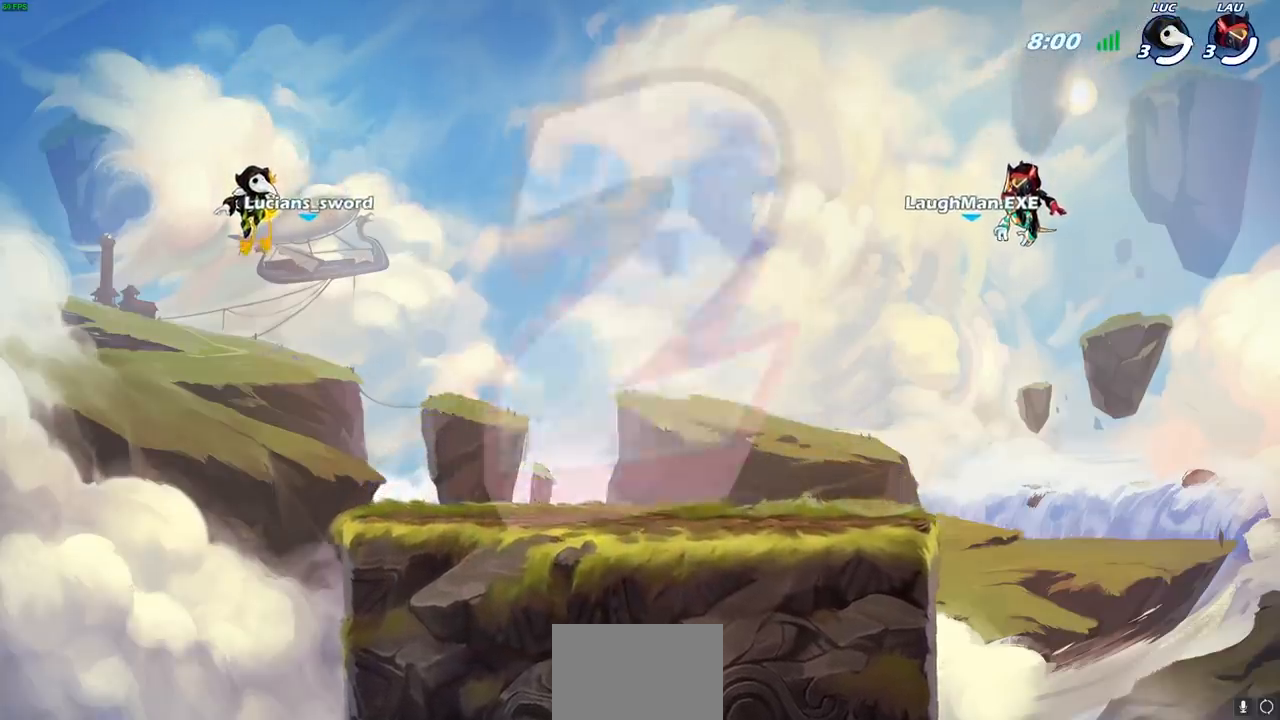
{"dt_ms": 500, "buttons": ["SELECT"], "left_stick": "center", "right_stick": "center", "events": []}
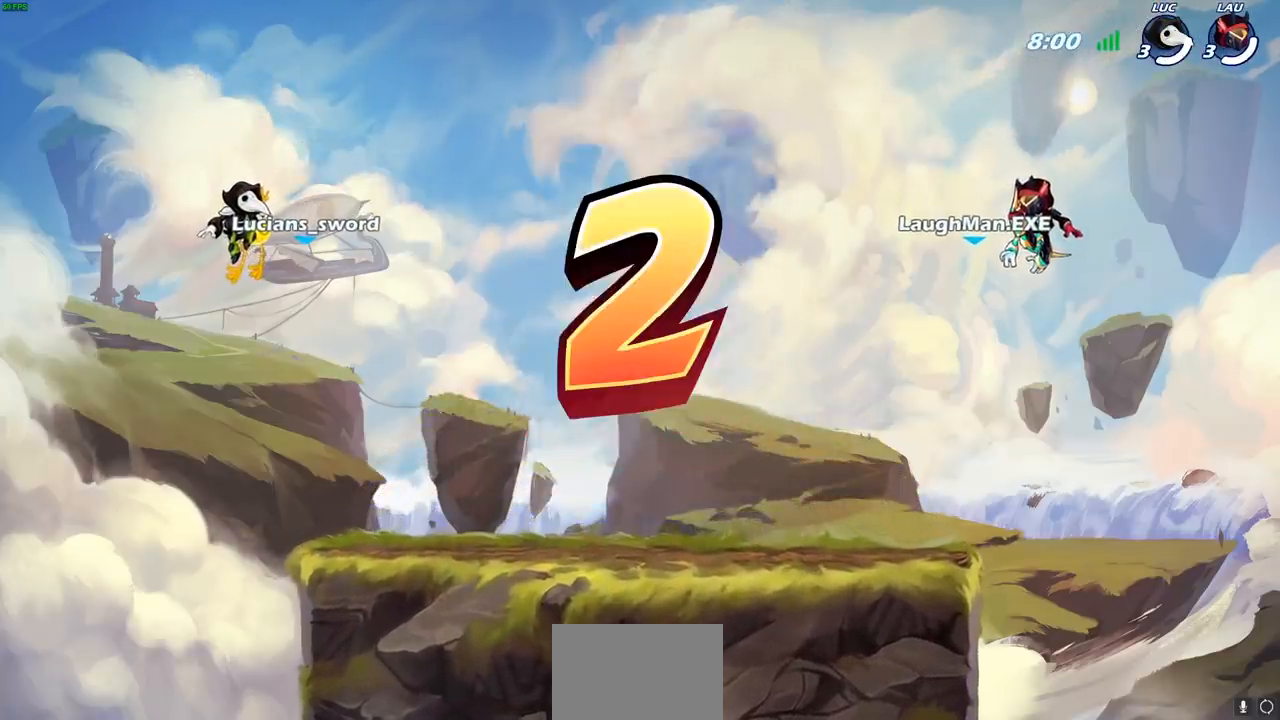
{"dt_ms": 500, "buttons": ["SELECT"], "left_stick": "center", "right_stick": "center", "events": []}
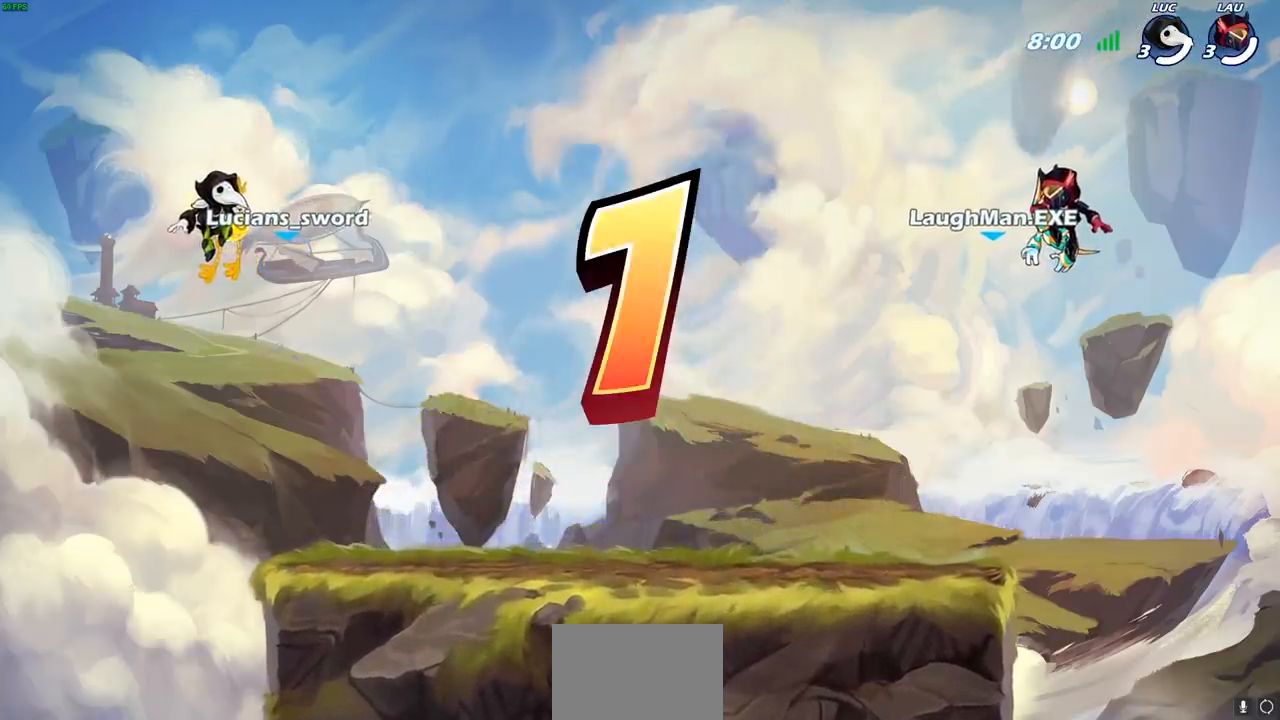
{"dt_ms": 500, "buttons": ["SELECT"], "left_stick": "center", "right_stick": "center", "events": []}
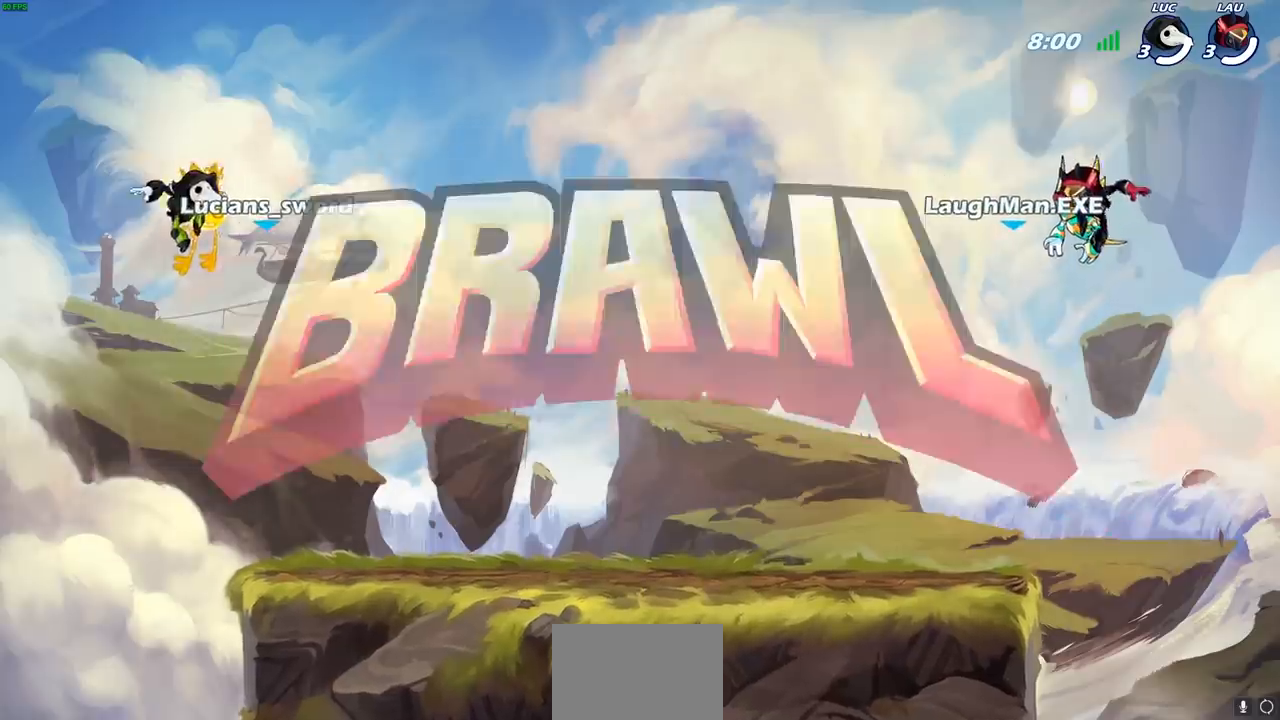
{"dt_ms": 500, "buttons": ["SELECT"], "left_stick": "center", "right_stick": "center", "events": []}
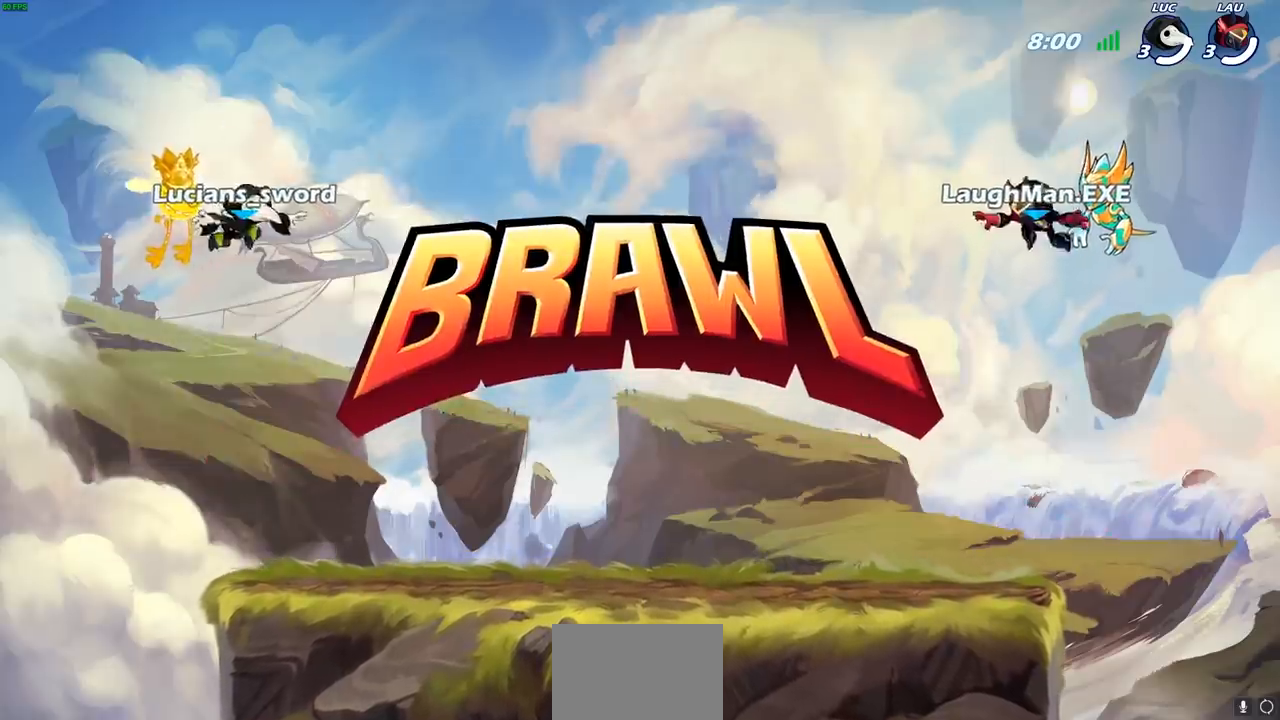
{"dt_ms": 500, "buttons": ["SELECT"], "left_stick": "center", "right_stick": "center", "events": []}
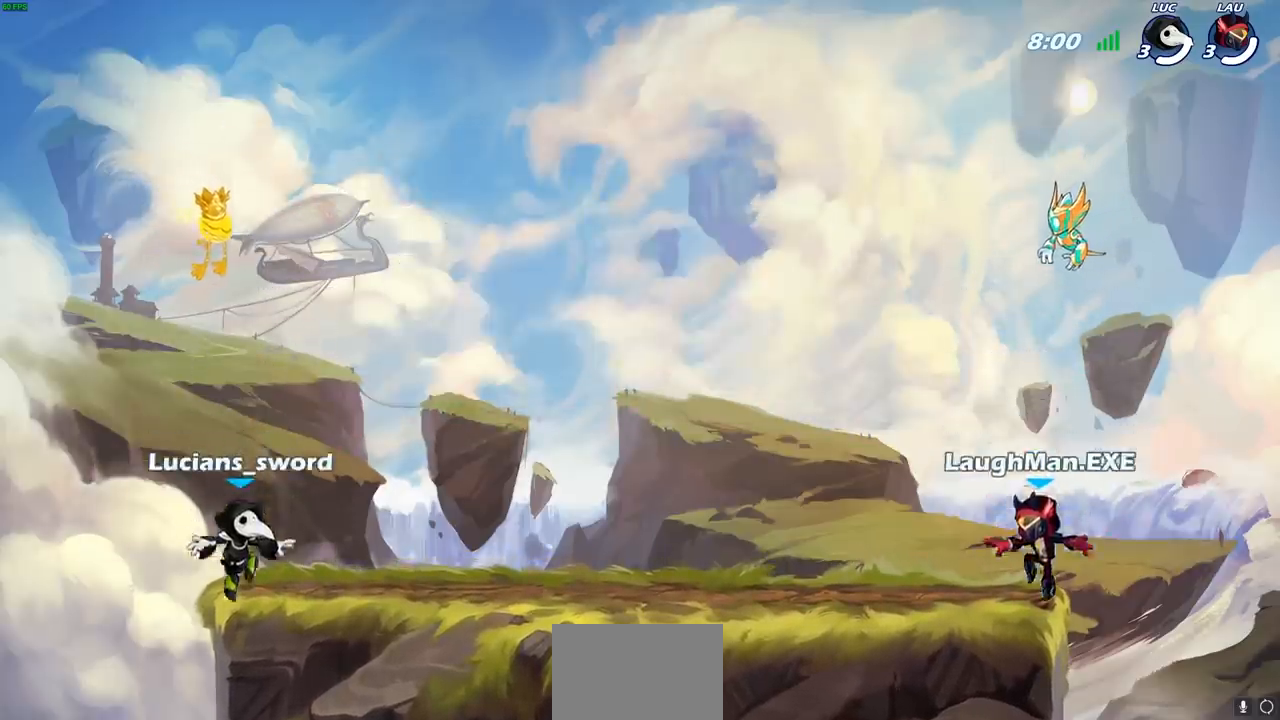
{"dt_ms": 500, "buttons": ["SELECT"], "left_stick": "center", "right_stick": "center", "events": []}
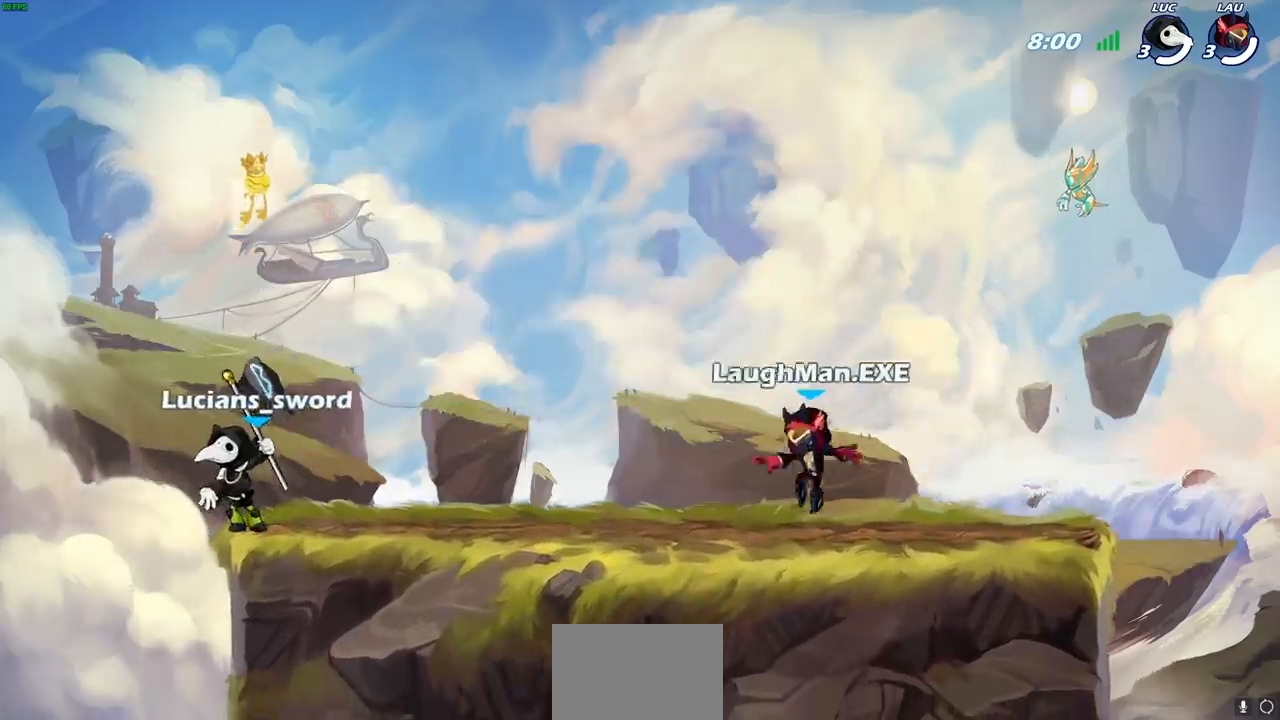
{"dt_ms": 500, "buttons": [], "left_stick": "center", "right_stick": "center", "events": [[117, "SELECT", "up"]]}
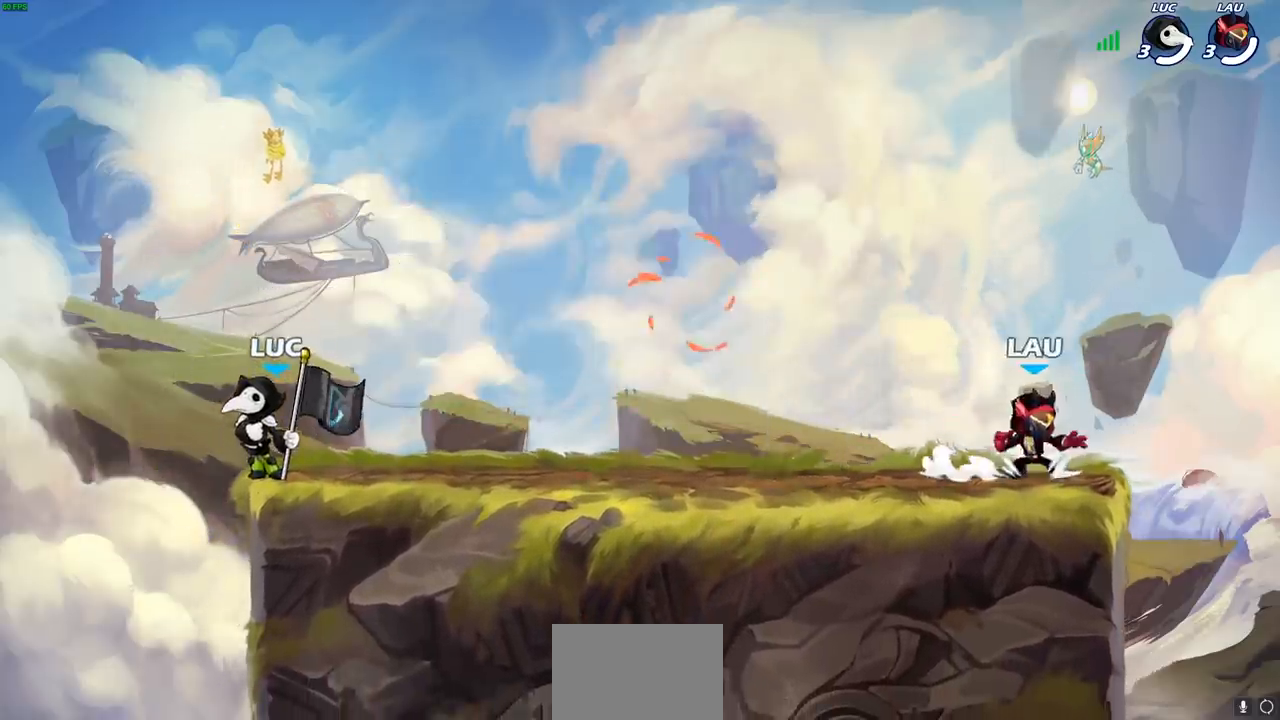
{"dt_ms": 500, "buttons": [], "left_stick": "right", "right_stick": "center", "events": [[383, "left_stick", "right"]]}
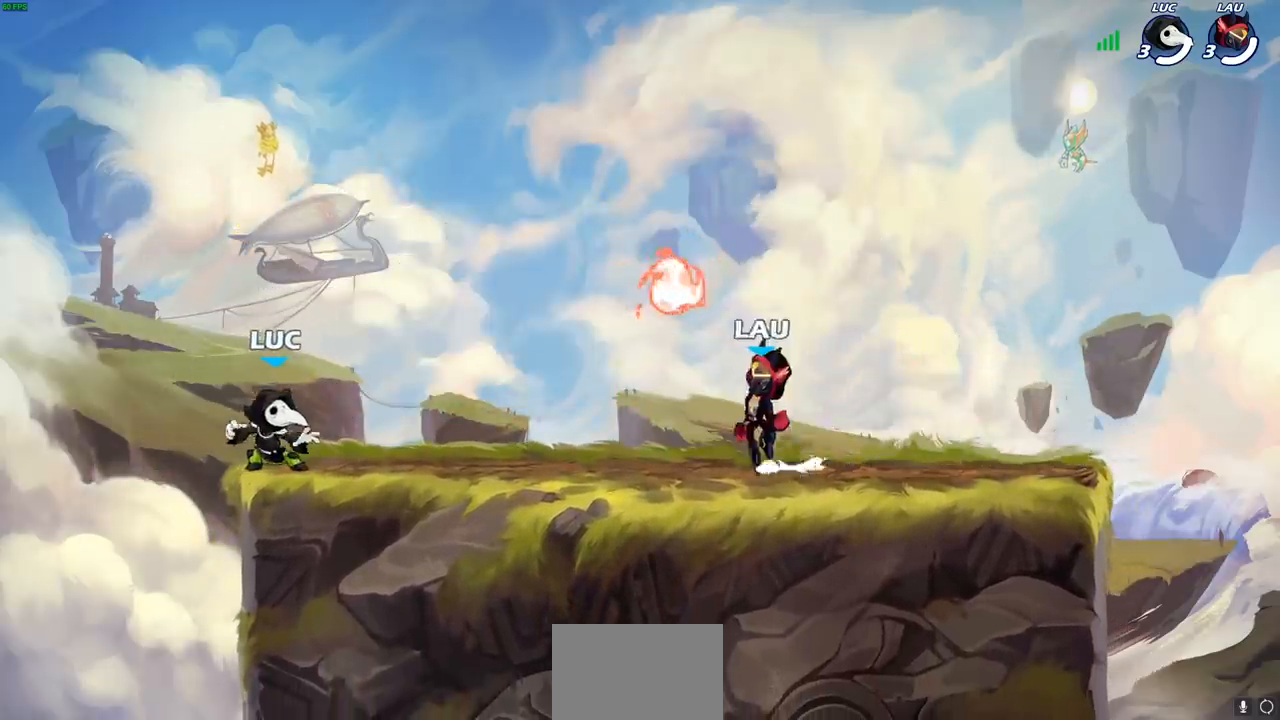
{"dt_ms": 500, "buttons": [], "left_stick": "down-right", "right_stick": "center", "events": [[67, "R1", "down"], [67, "R2", "down"], [150, "CROSS", "down"], [250, "CROSS", "up"], [250, "R1", "up"], [250, "R2", "up"], [283, "left_stick", "down-right"]]}
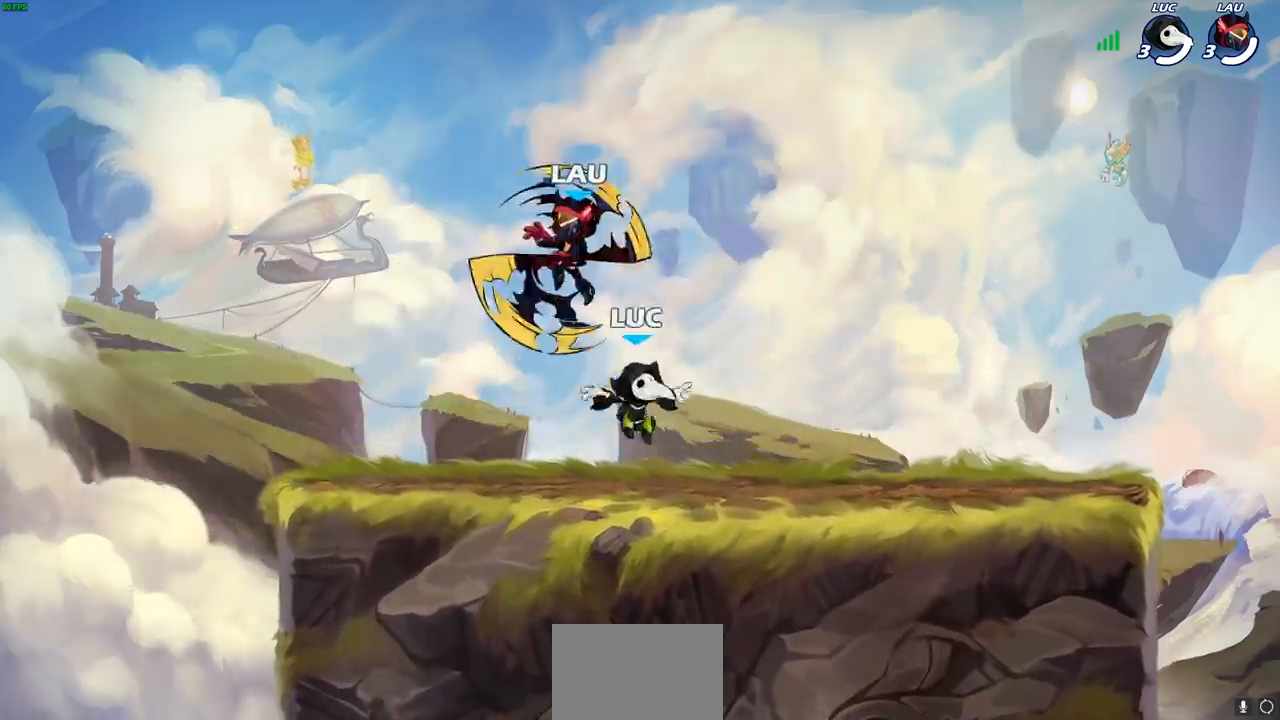
{"dt_ms": 500, "buttons": [], "left_stick": "down-left", "right_stick": "center", "events": [[50, "left_stick", "right"], [100, "CROSS", "down"], [233, "CROSS", "up"], [300, "left_stick", "up-left"], [400, "left_stick", "down-left"]]}
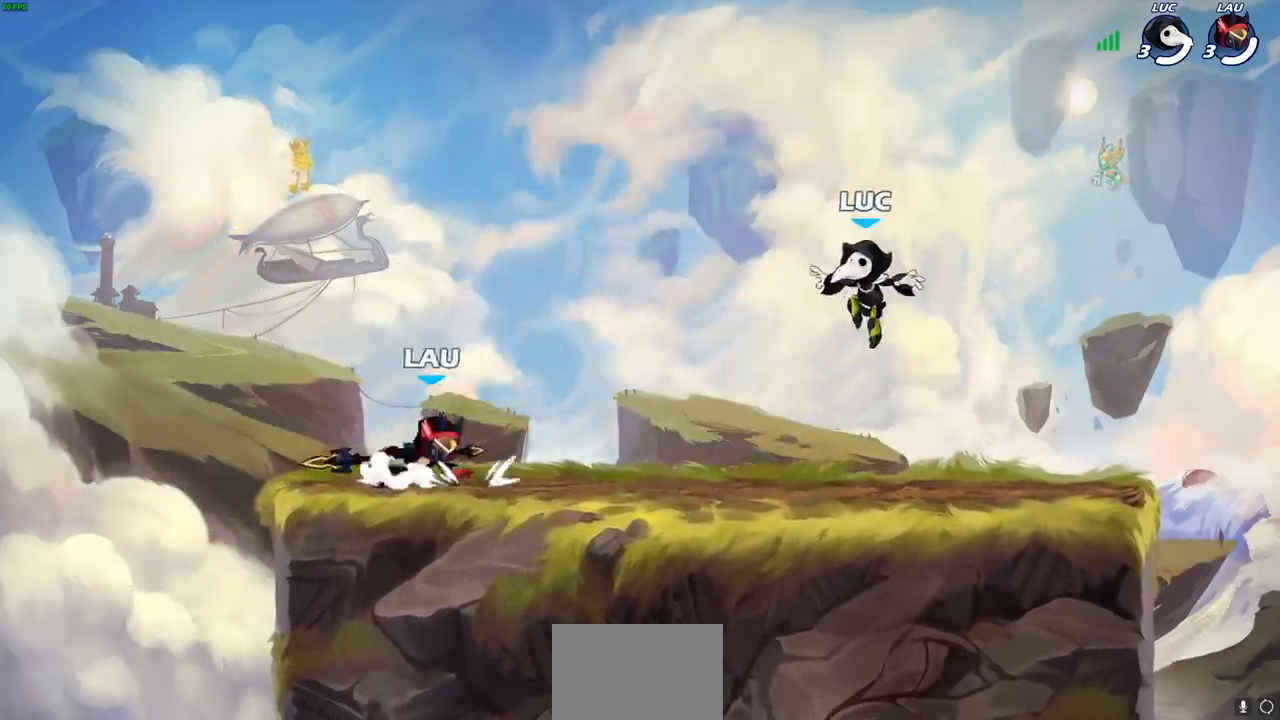
{"dt_ms": 500, "buttons": [], "left_stick": "left", "right_stick": "center", "events": [[117, "left_stick", "right"], [500, "left_stick", "left"]]}
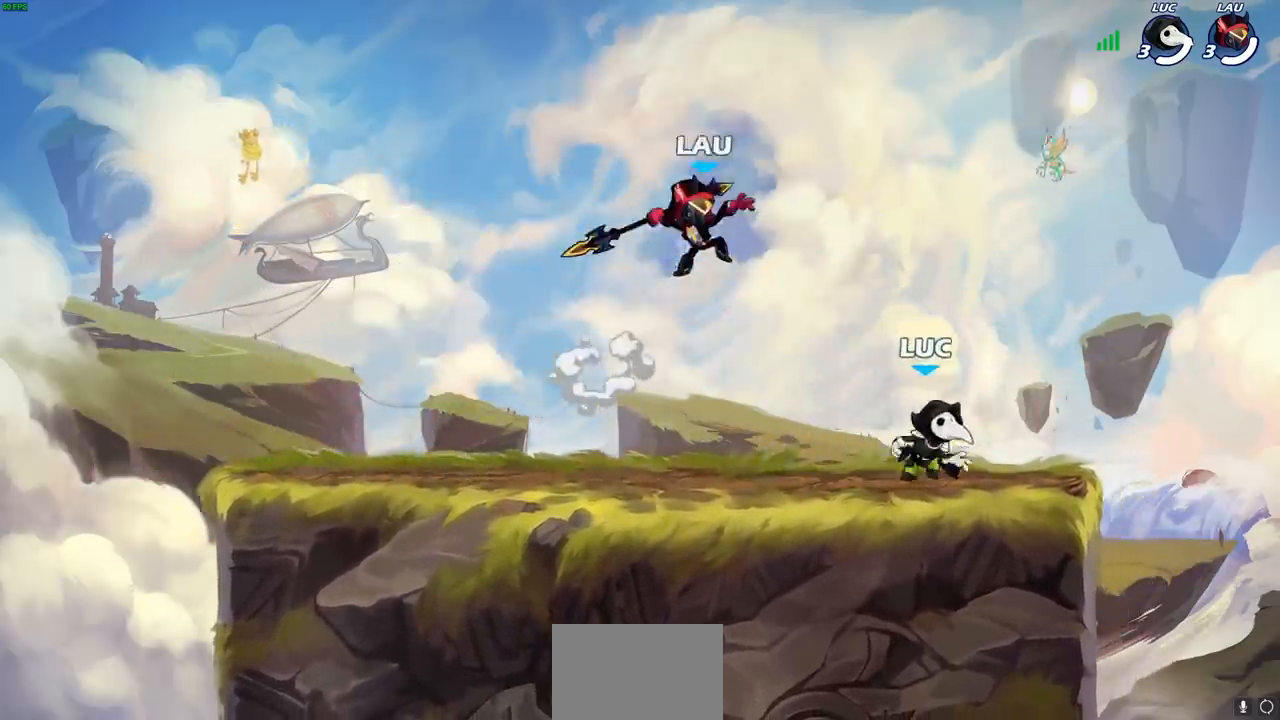
{"dt_ms": 500, "buttons": ["CROSS"], "left_stick": "right", "right_stick": "center", "events": [[133, "left_stick", "center"], [483, "CROSS", "down"], [483, "left_stick", "right"]]}
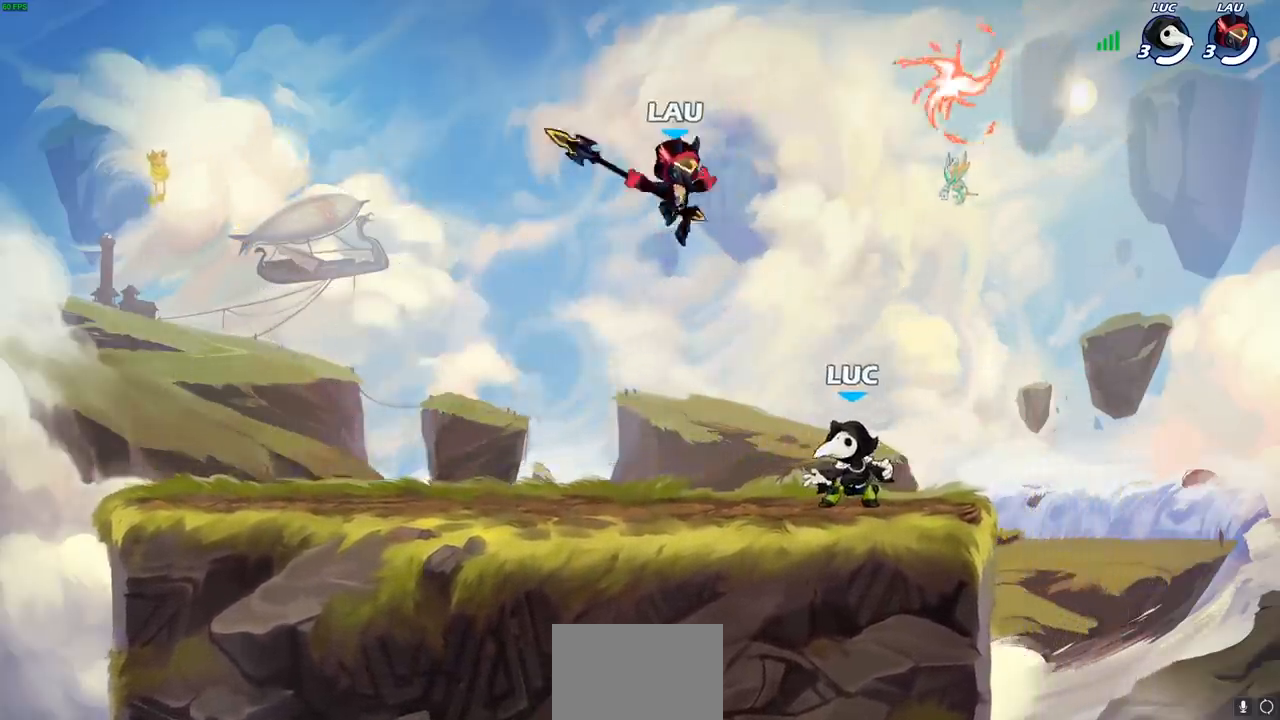
{"dt_ms": 500, "buttons": ["R1"], "left_stick": "center", "right_stick": "center", "events": [[117, "CROSS", "up"], [183, "CROSS", "down"], [250, "left_stick", "up"], [333, "left_stick", "up-left"], [383, "CROSS", "up"], [450, "R1", "down"], [500, "left_stick", "center"]]}
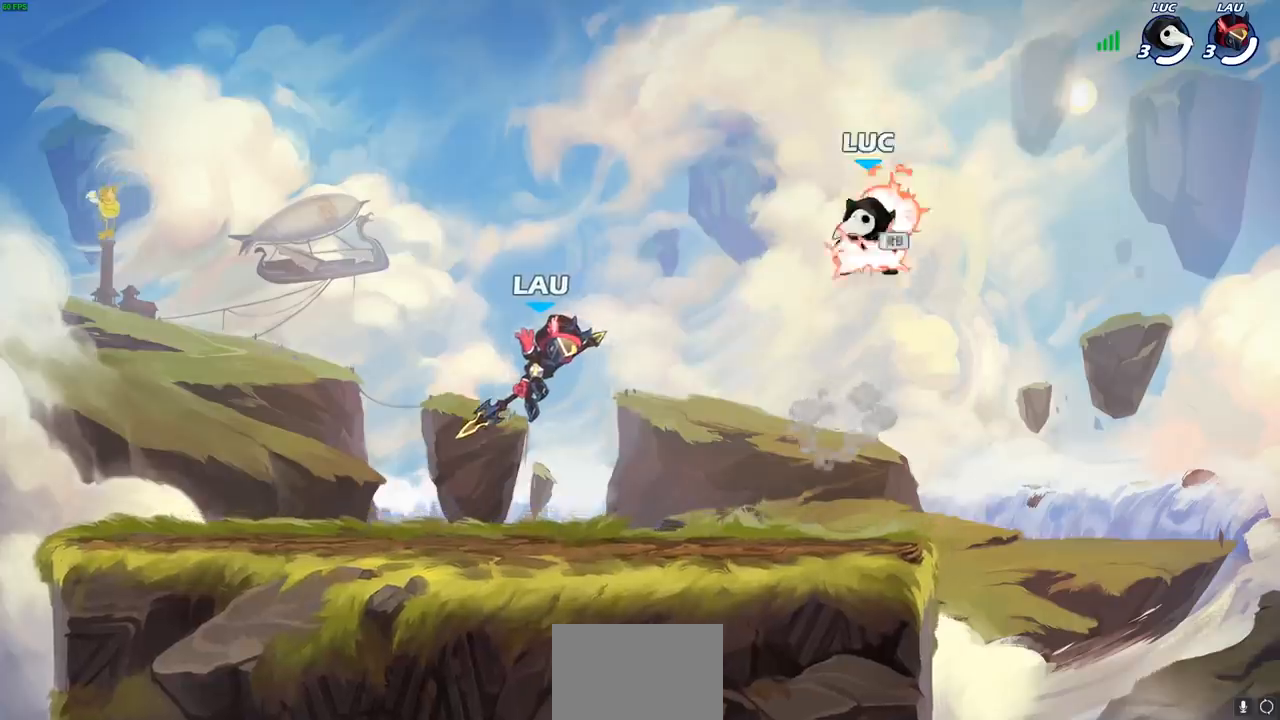
{"dt_ms": 500, "buttons": [], "left_stick": "down", "right_stick": "center", "events": [[33, "left_stick", "down-left"], [50, "R1", "up"], [150, "left_stick", "center"], [200, "left_stick", "right"], [383, "left_stick", "down"]]}
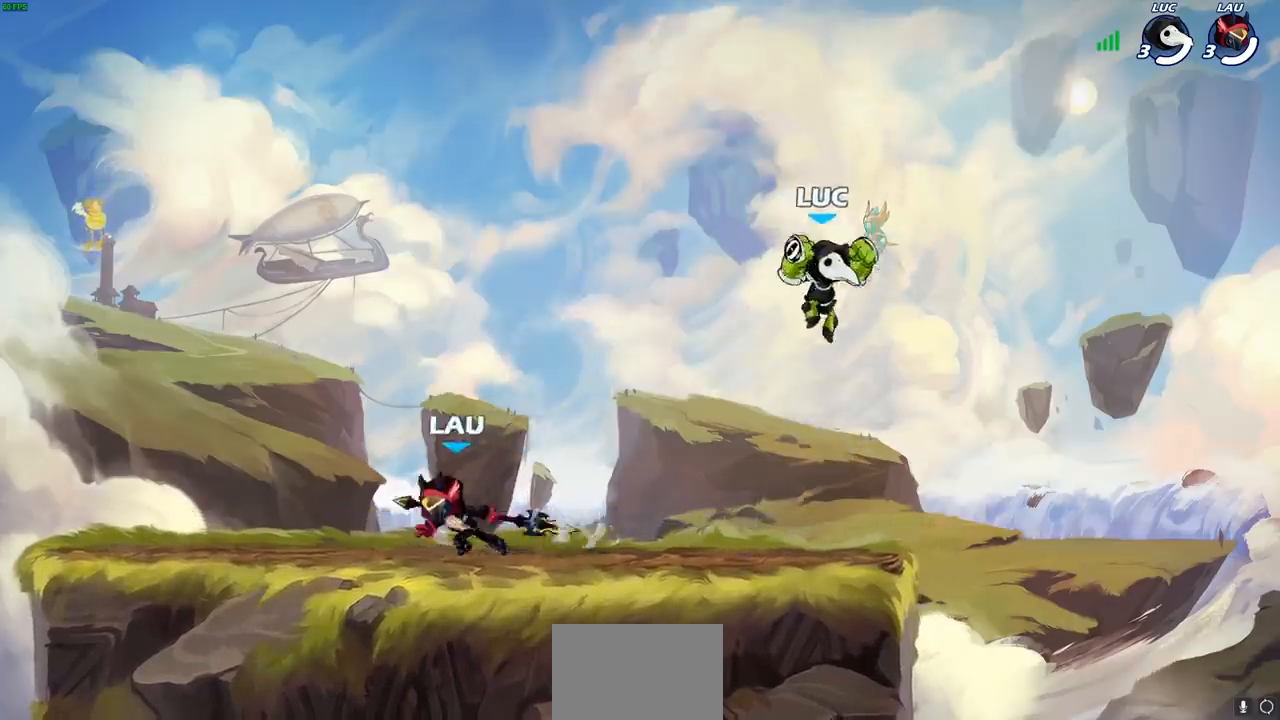
{"dt_ms": 500, "buttons": [], "left_stick": "right", "right_stick": "center", "events": [[200, "left_stick", "center"], [417, "left_stick", "right"]]}
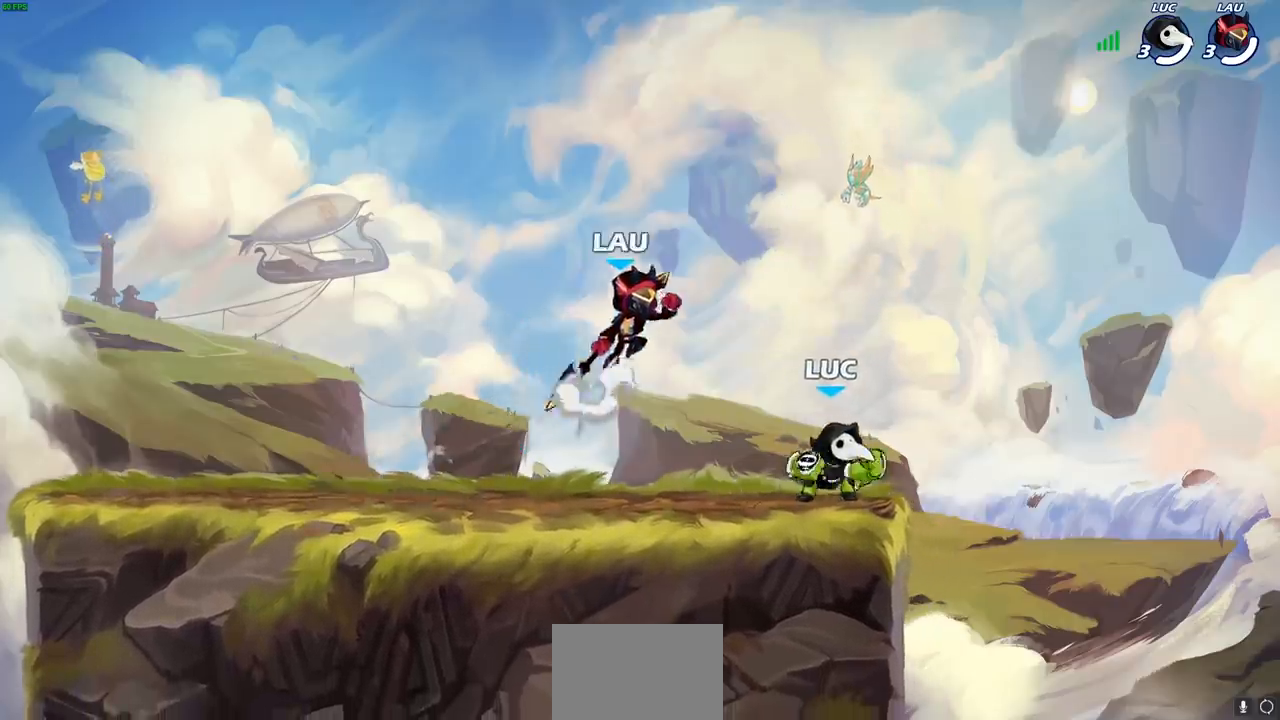
{"dt_ms": 500, "buttons": [], "left_stick": "center", "right_stick": "center", "events": [[50, "left_stick", "left"], [183, "left_stick", "center"]]}
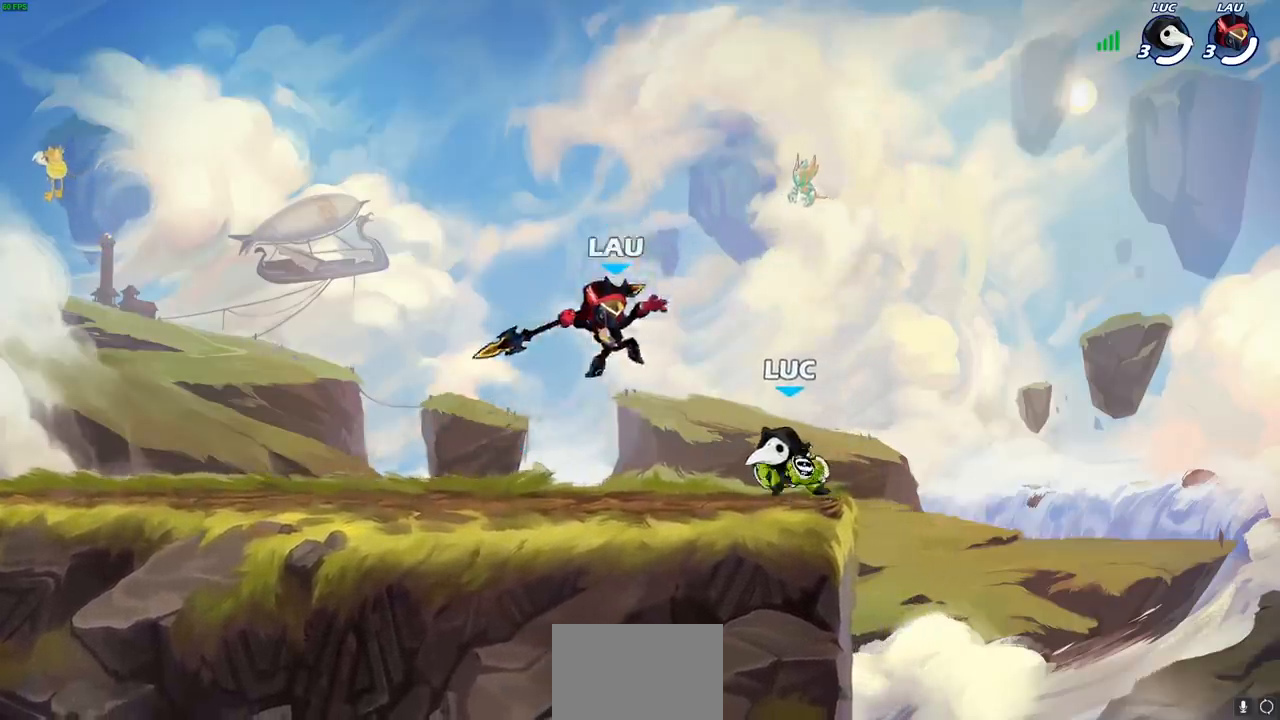
{"dt_ms": 1000, "buttons": [], "left_stick": "center", "right_stick": "center"}
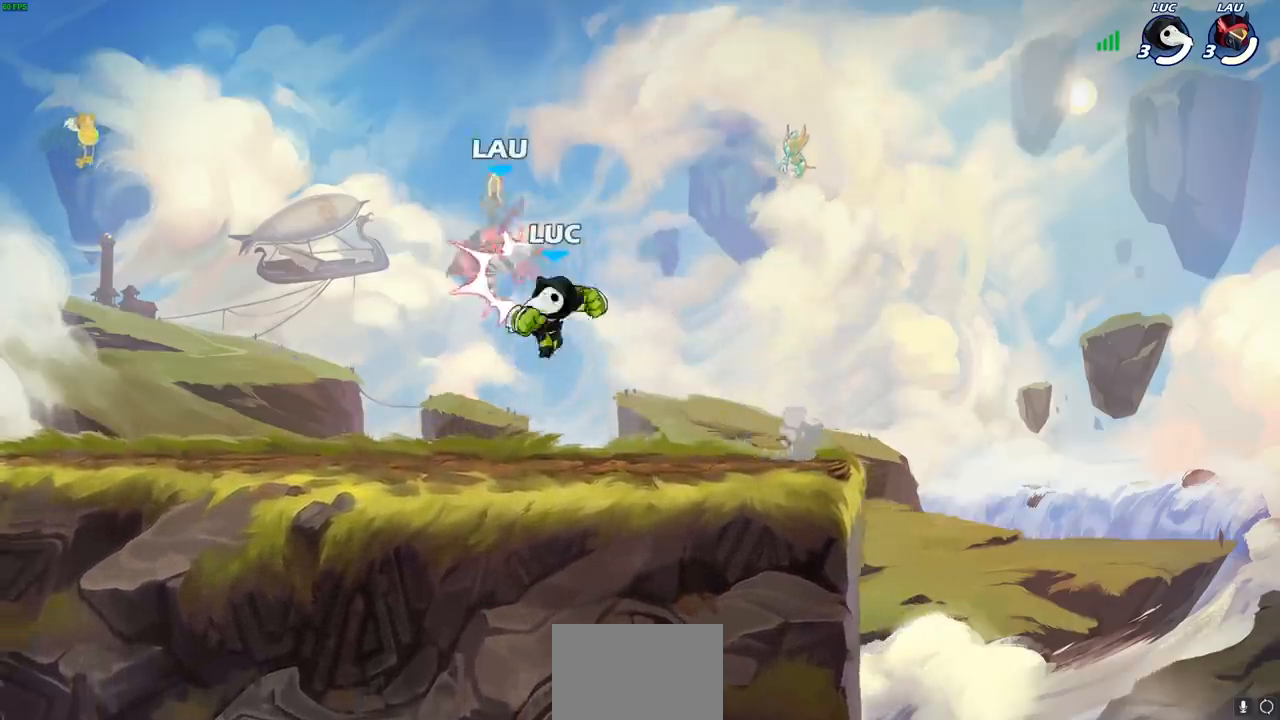
{"dt_ms": 500, "buttons": [], "left_stick": "left", "right_stick": "center", "events": [[67, "left_stick", "up-left"], [117, "left_stick", "center"], [133, "CROSS", "down"], [150, "SQUARE", "down"], [200, "CROSS", "up"], [233, "SQUARE", "up"], [350, "left_stick", "left"]]}
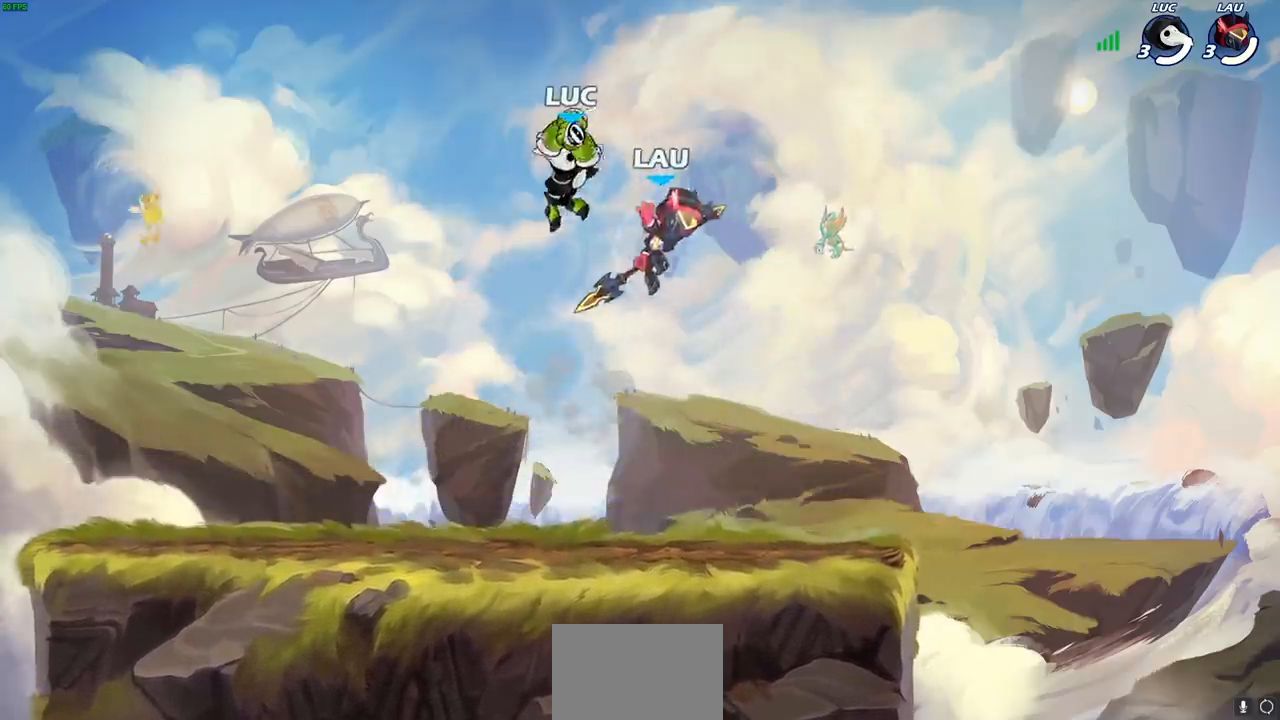
{"dt_ms": 500, "buttons": [], "left_stick": "down-right", "right_stick": "center", "events": [[50, "left_stick", "center"], [250, "CROSS", "down"], [400, "CROSS", "up"], [450, "left_stick", "down-right"]]}
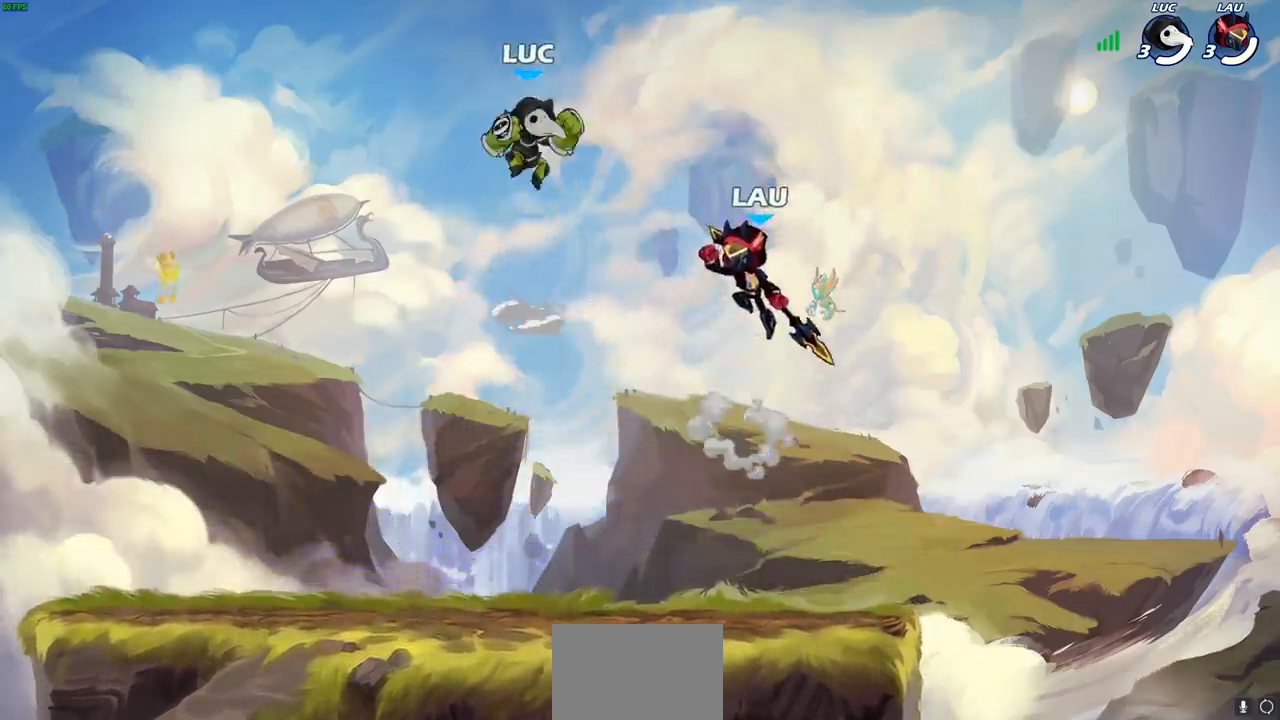
{"dt_ms": 500, "buttons": [], "left_stick": "right", "right_stick": "center", "events": [[267, "left_stick", "right"], [333, "SQUARE", "down"], [467, "SQUARE", "up"]]}
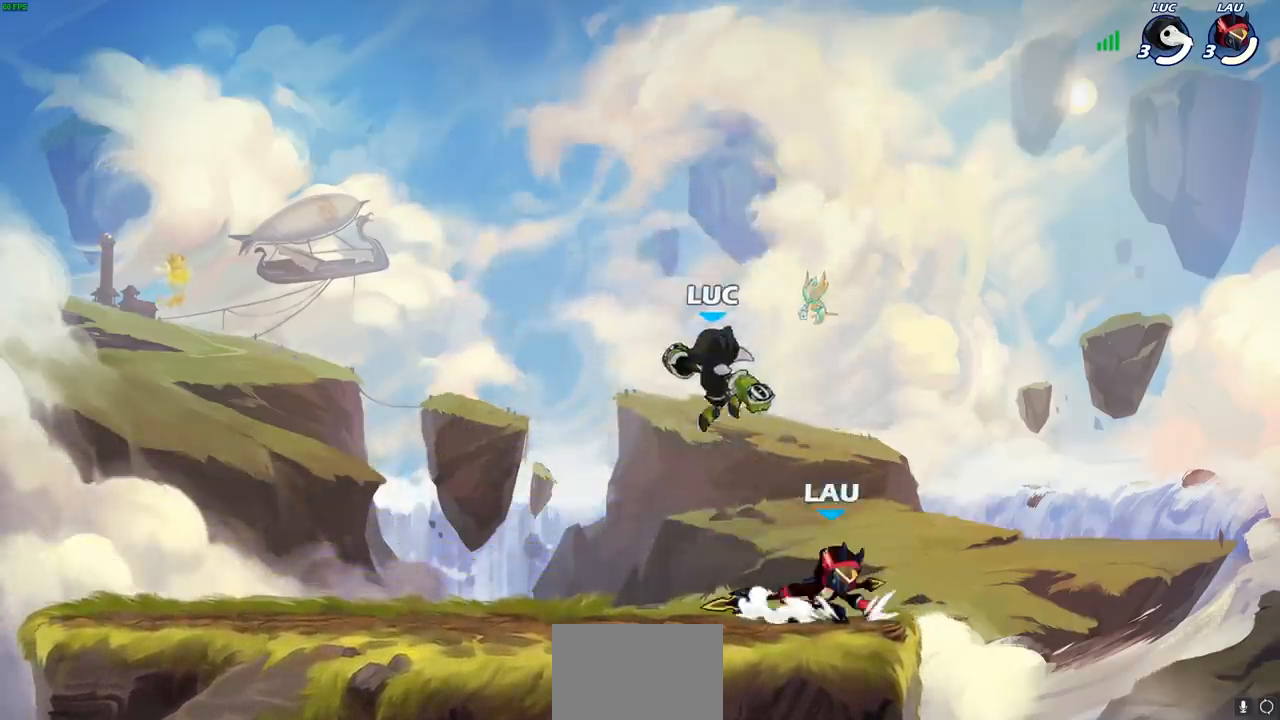
{"dt_ms": 500, "buttons": [], "left_stick": "left", "right_stick": "center", "events": [[83, "left_stick", "left"], [317, "left_stick", "center"], [417, "left_stick", "left"]]}
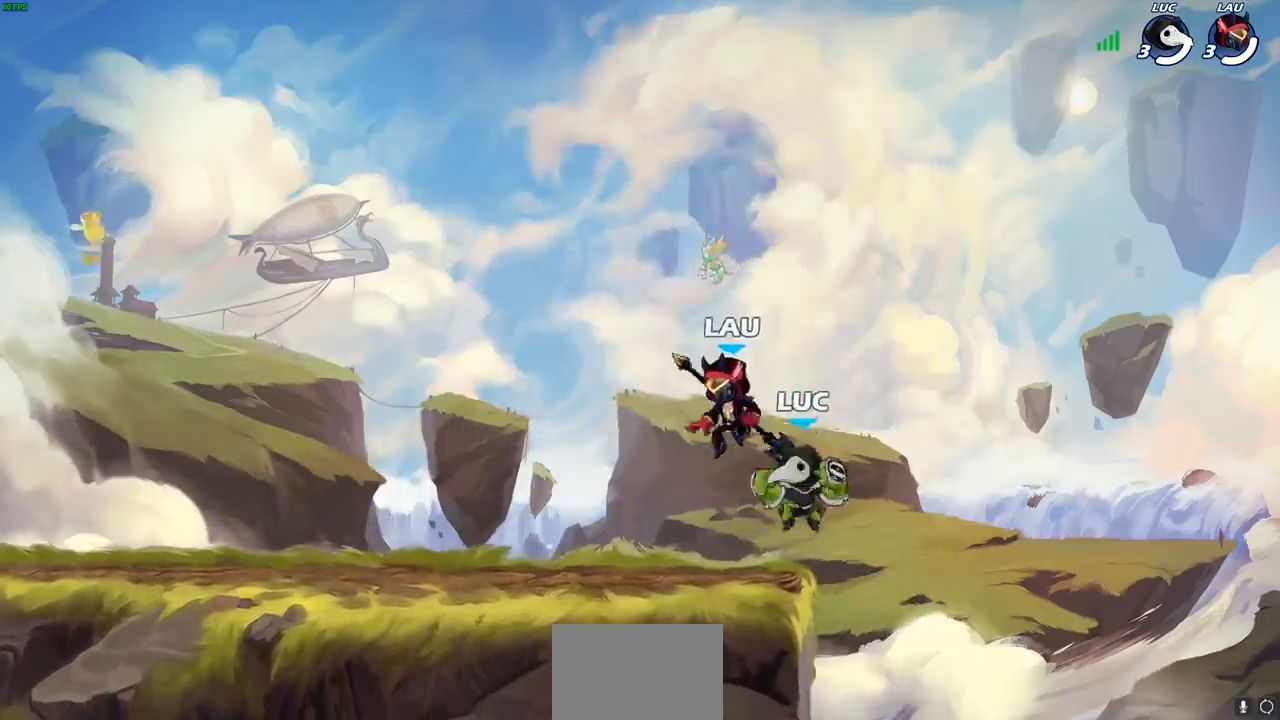
{"dt_ms": 500, "buttons": ["SQUARE"], "left_stick": "center", "right_stick": "center", "events": [[117, "R1", "down"], [117, "R2", "down"], [117, "left_stick", "center"], [467, "R1", "up"], [483, "R2", "up"], [483, "SQUARE", "down"]]}
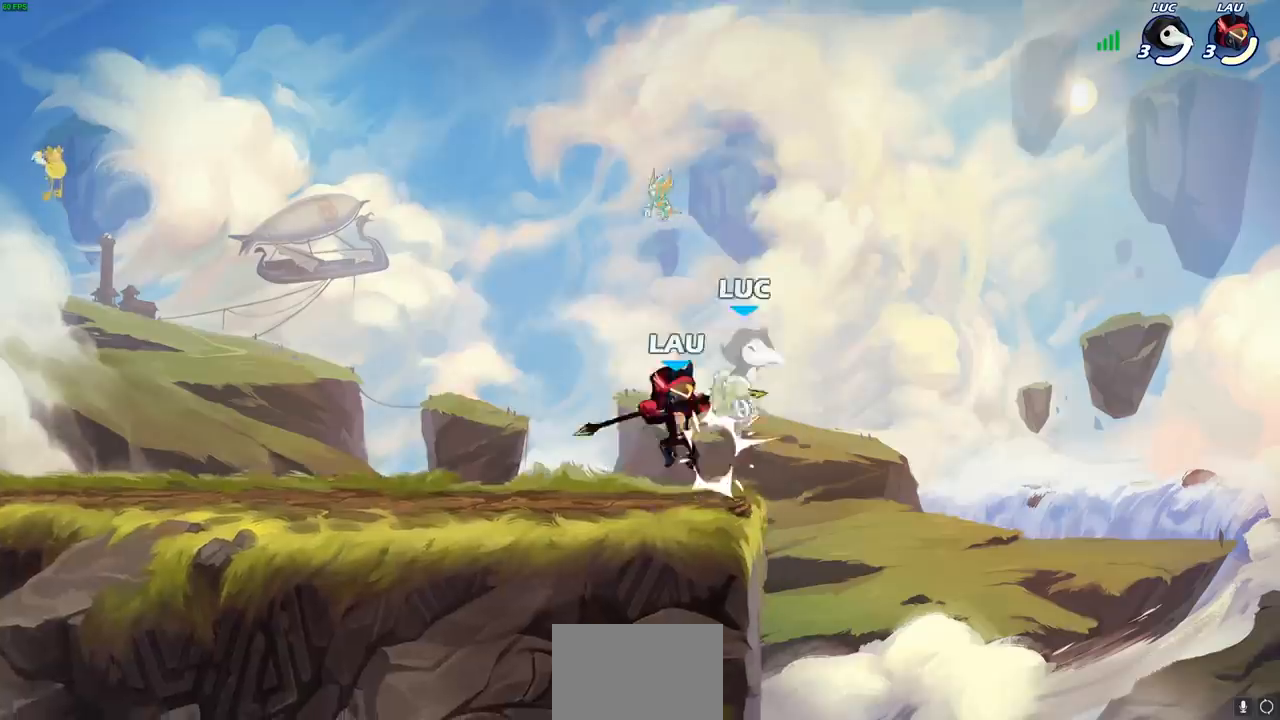
{"dt_ms": 500, "buttons": [], "left_stick": "down", "right_stick": "center", "events": [[100, "SQUARE", "up"], [333, "left_stick", "down"]]}
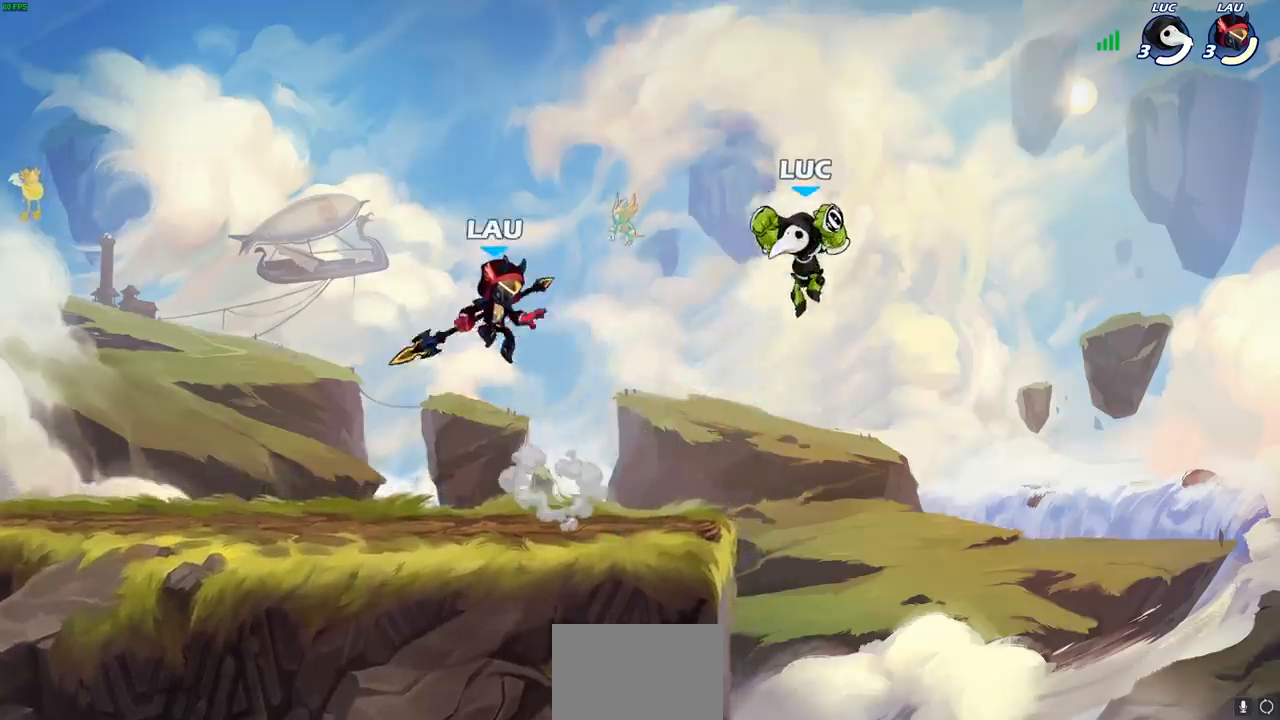
{"dt_ms": 500, "buttons": [], "left_stick": "left", "right_stick": "center", "events": [[167, "left_stick", "left"], [200, "CROSS", "down"], [350, "CIRCLE", "down"], [367, "CROSS", "up"], [467, "CIRCLE", "up"]]}
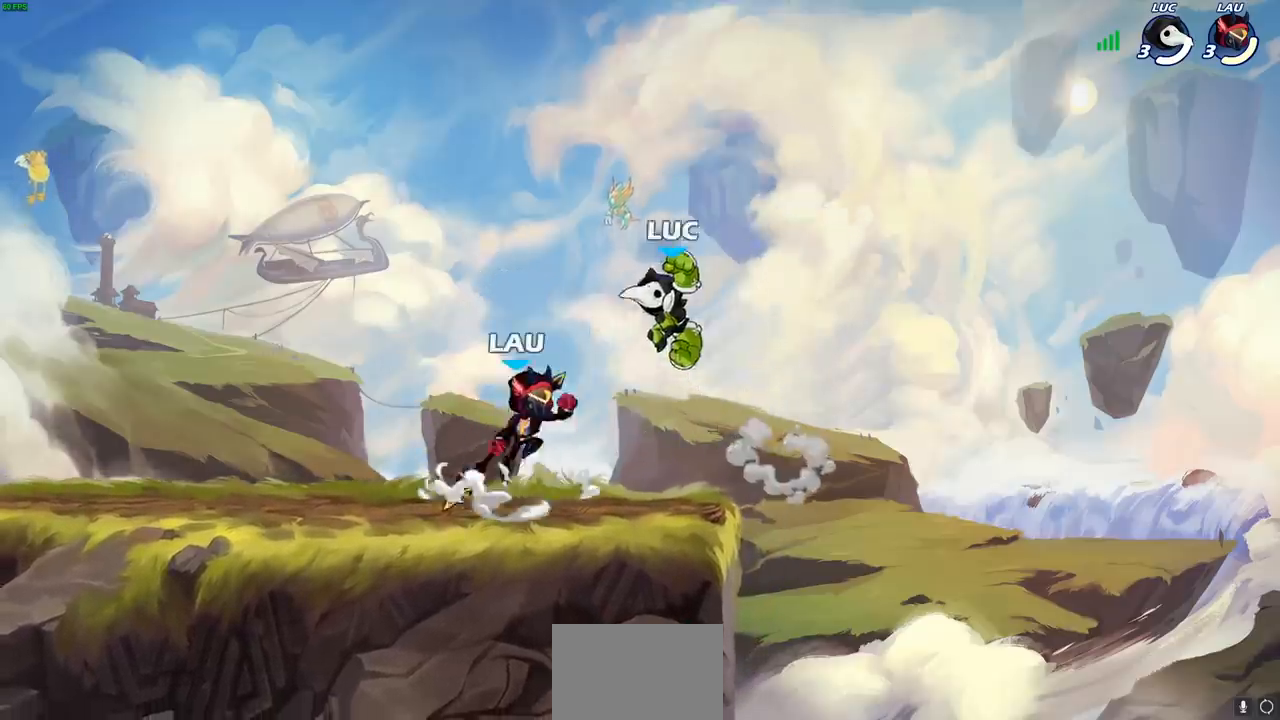
{"dt_ms": 500, "buttons": [], "left_stick": "right", "right_stick": "center", "events": [[133, "left_stick", "center"], [400, "left_stick", "right"]]}
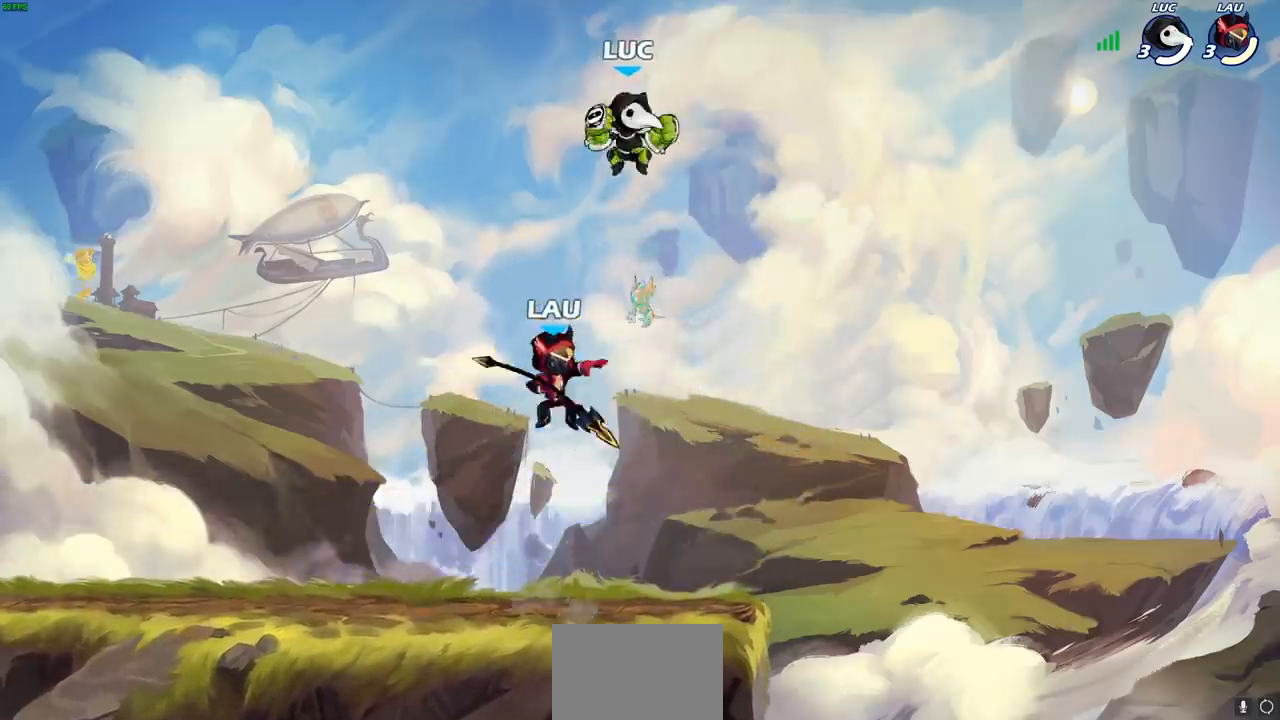
{"dt_ms": 500, "buttons": [], "left_stick": "left", "right_stick": "center", "events": [[50, "left_stick", "down-left"], [317, "left_stick", "left"], [400, "SQUARE", "down"], [500, "SQUARE", "up"]]}
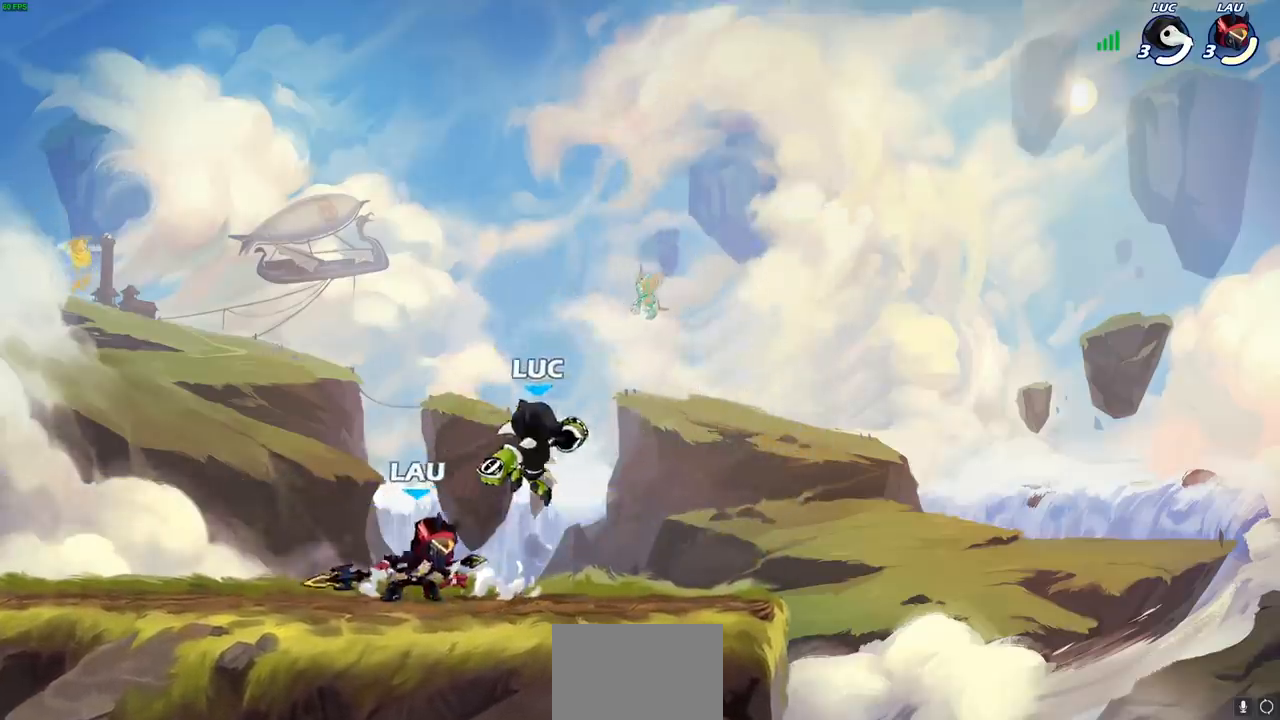
{"dt_ms": 500, "buttons": [], "left_stick": "left", "right_stick": "center", "events": []}